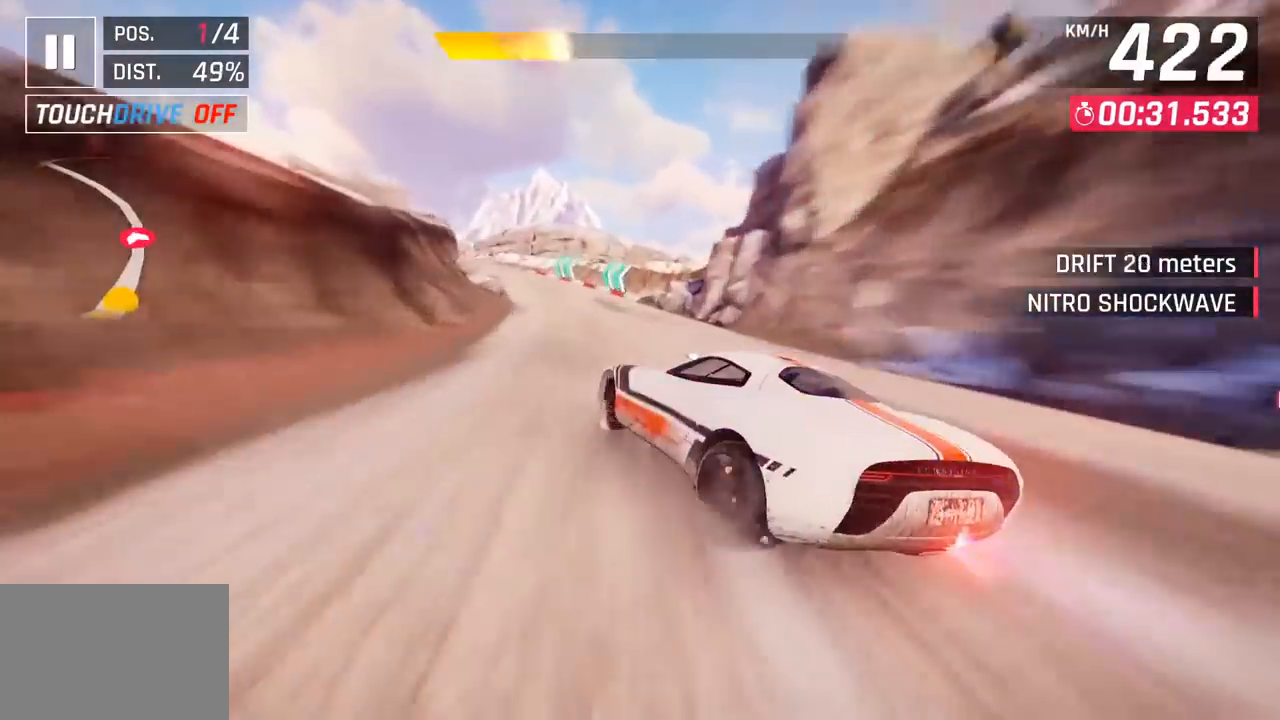
Gameplay with a controller (PlayStation layout); each line is a JSON object with the inputs held at the frame after it. "events" lists button and stick changes between this image and that frame as [ms after this image, input, new state], when the widget could be followed in between. Not read: right_stick.
{"buttons": [], "left_stick": "center", "events": [[367, "left_stick", "center"]]}
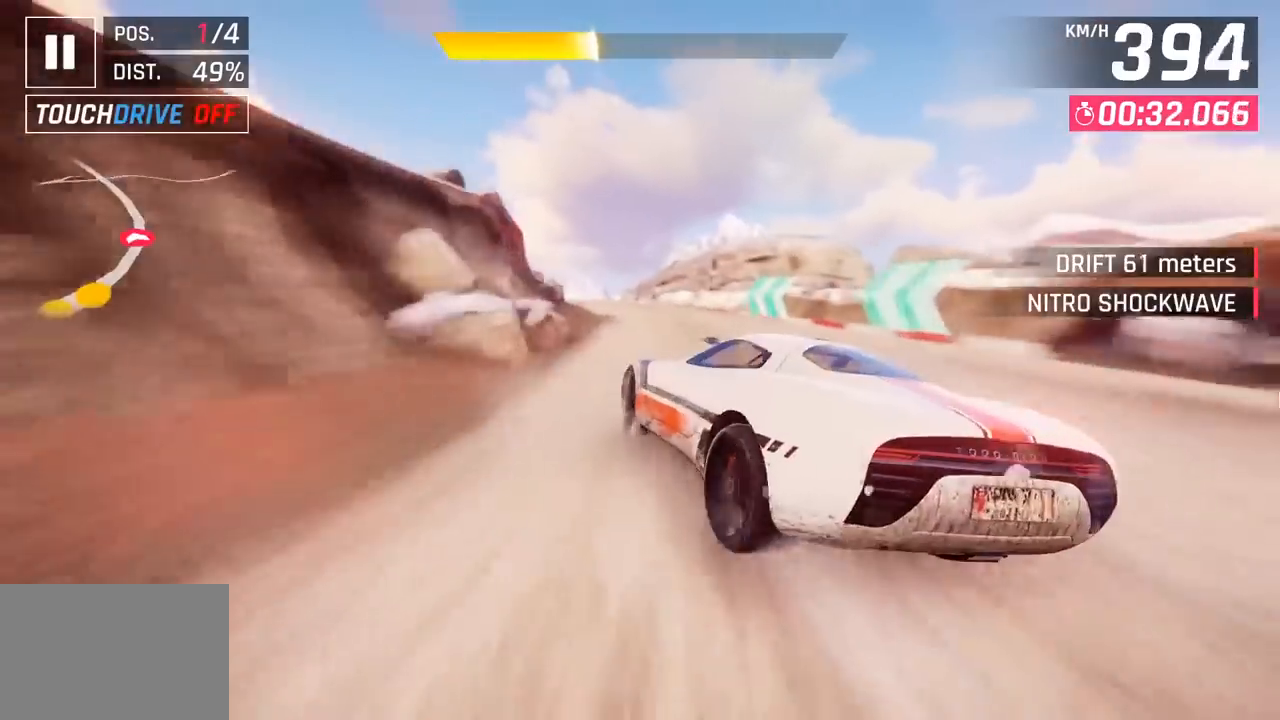
{"buttons": [], "left_stick": "left", "events": [[167, "CROSS", "down"], [167, "R1", "down"], [183, "left_stick", "left"], [333, "CROSS", "up"], [367, "R1", "up"]]}
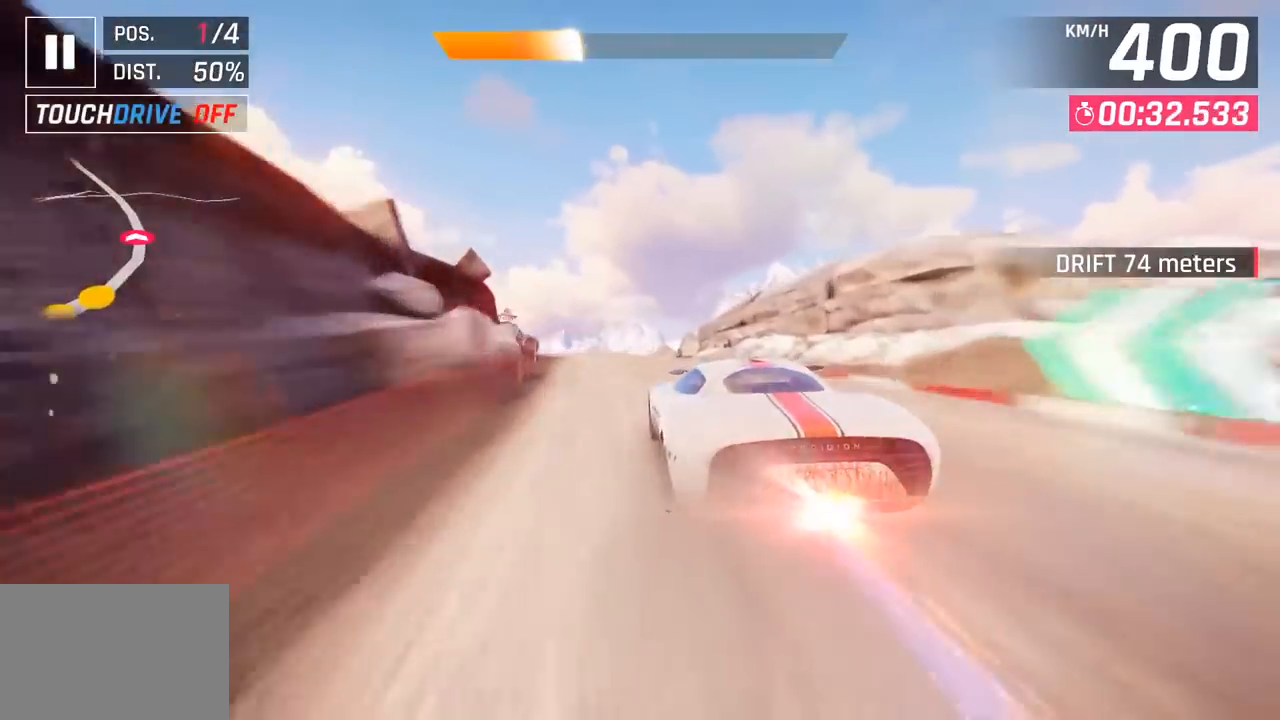
{"buttons": [], "left_stick": "left", "events": []}
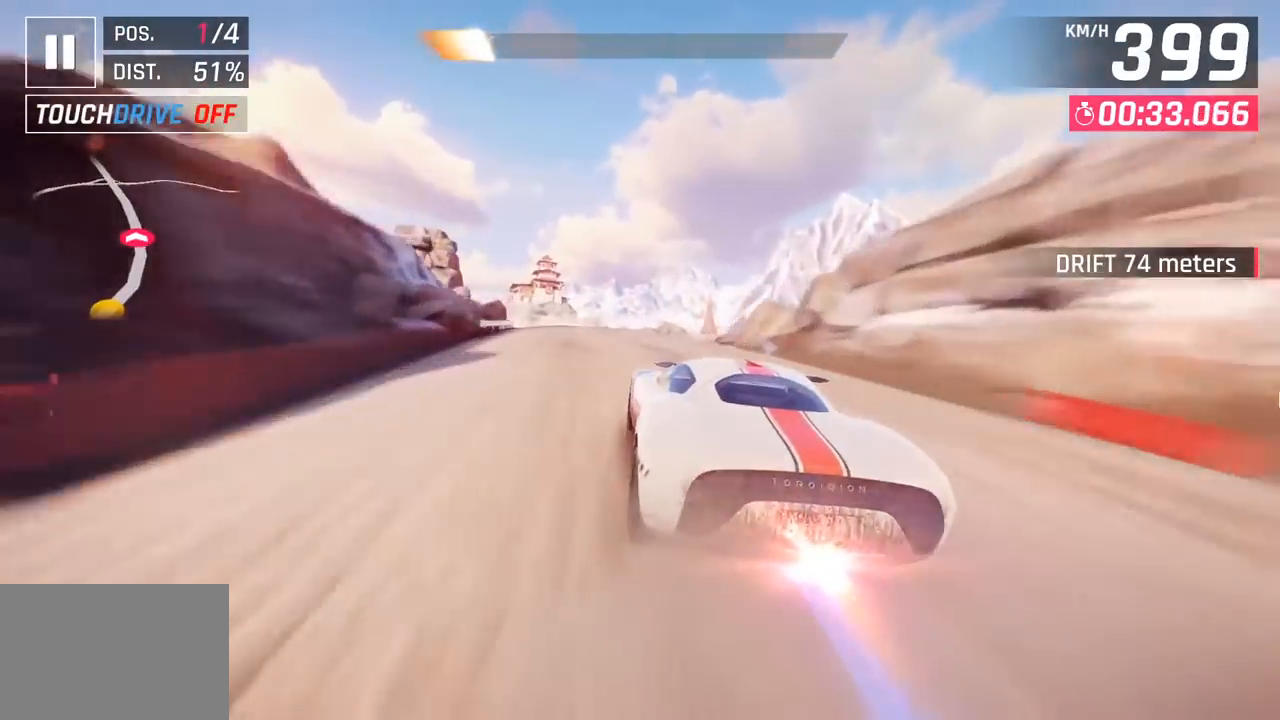
{"buttons": [], "left_stick": "left", "events": []}
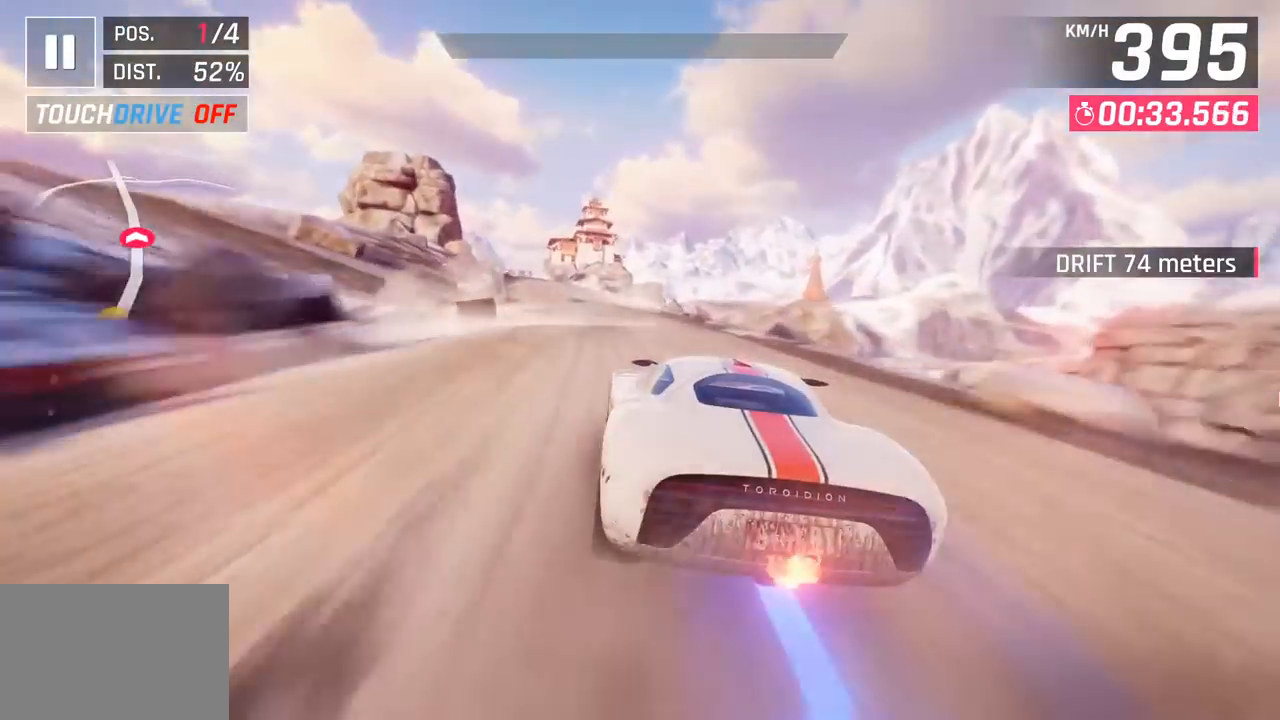
{"buttons": [], "left_stick": "left", "events": []}
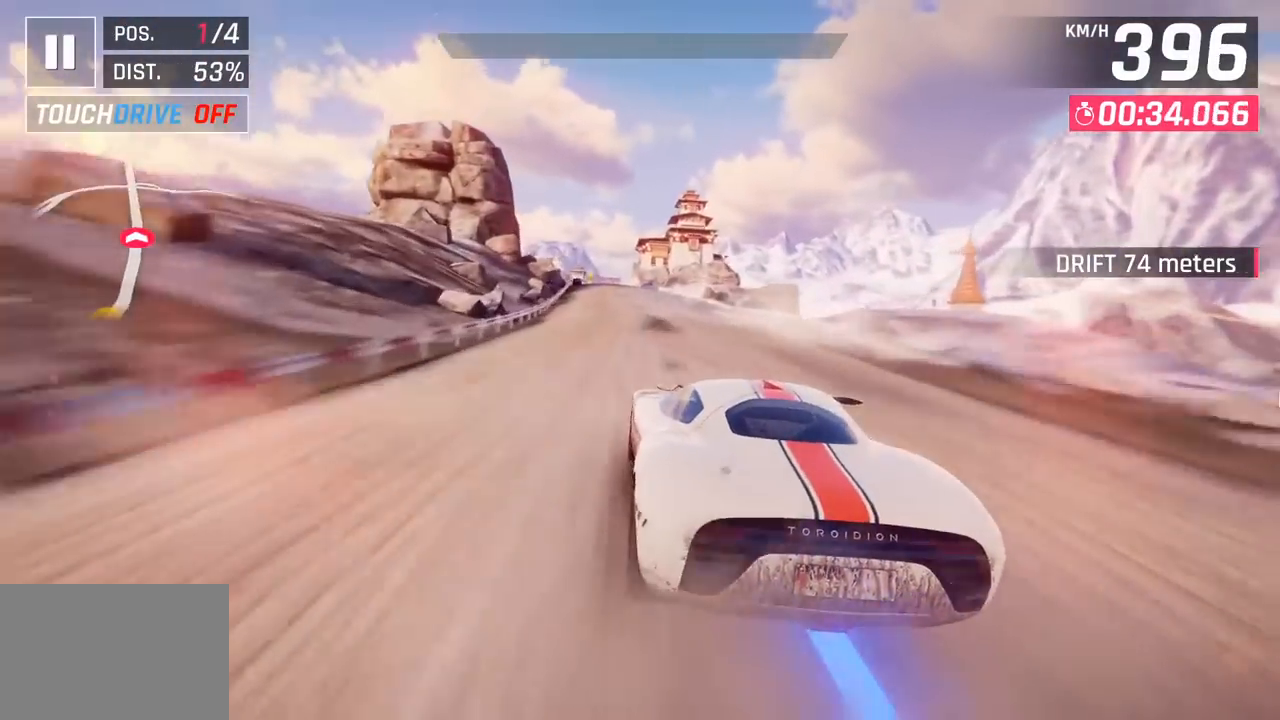
{"buttons": [], "left_stick": "center", "events": [[250, "left_stick", "center"], [267, "SQUARE", "down"], [400, "SQUARE", "up"]]}
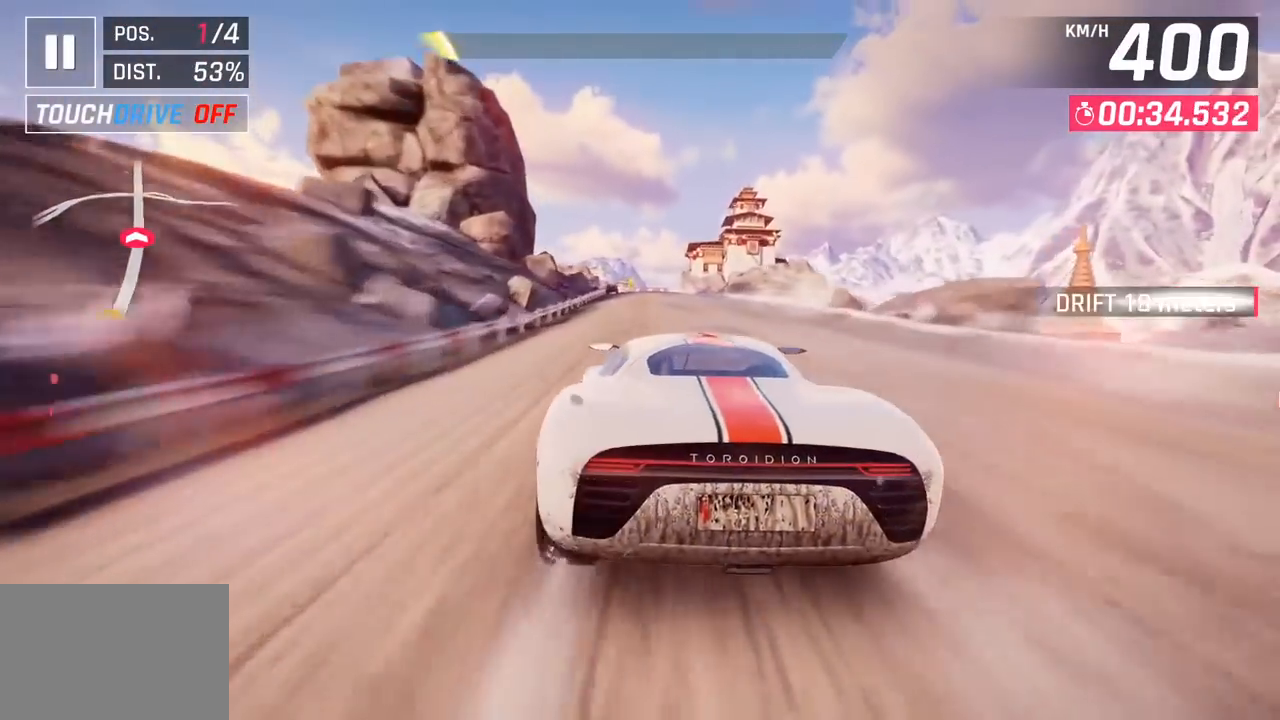
{"buttons": [], "left_stick": "center", "events": [[450, "left_stick", "right"], [500, "left_stick", "center"]]}
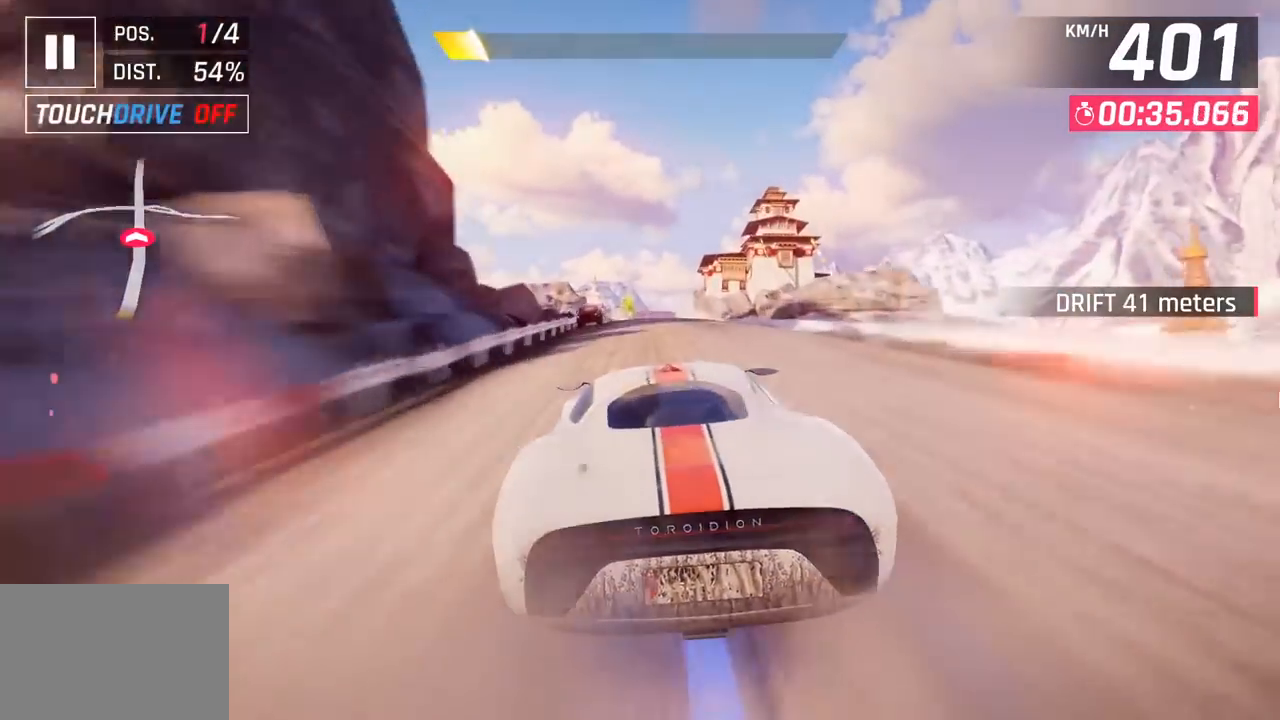
{"buttons": [], "left_stick": "center", "events": [[50, "SQUARE", "down"], [167, "SQUARE", "up"]]}
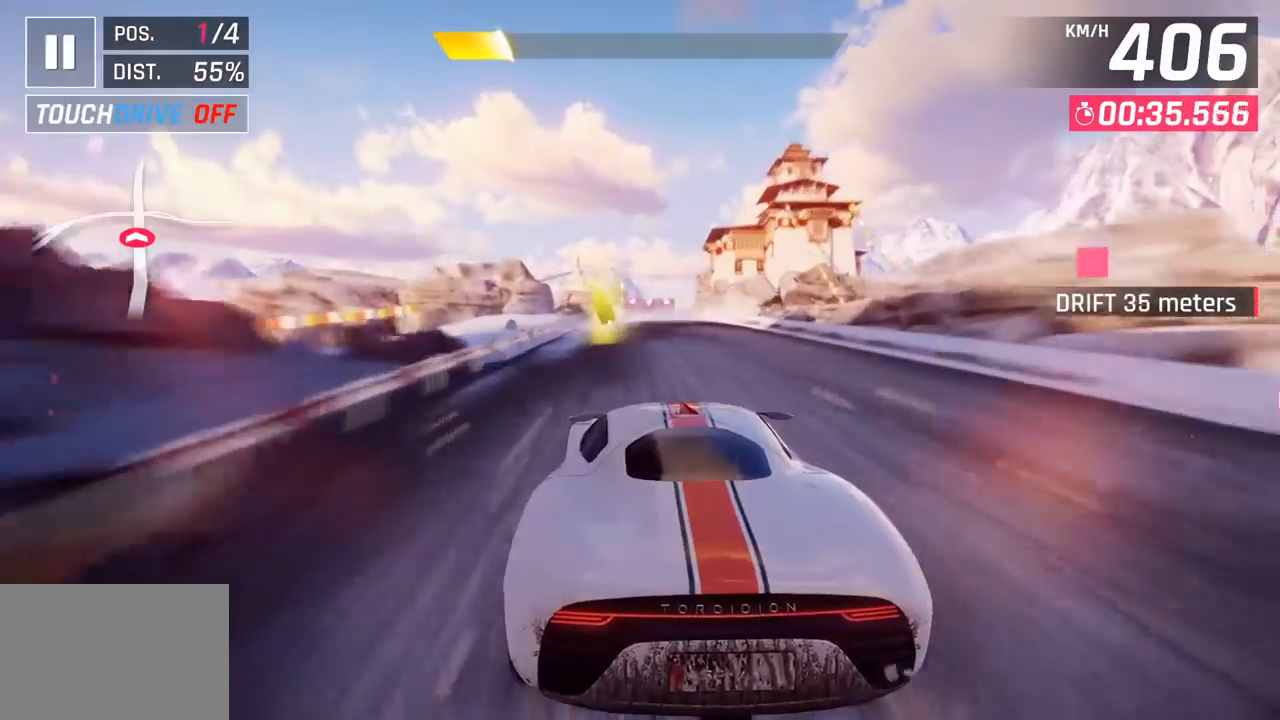
{"buttons": [], "left_stick": "center", "events": [[83, "left_stick", "left"], [133, "SQUARE", "down"], [150, "left_stick", "center"], [250, "SQUARE", "up"]]}
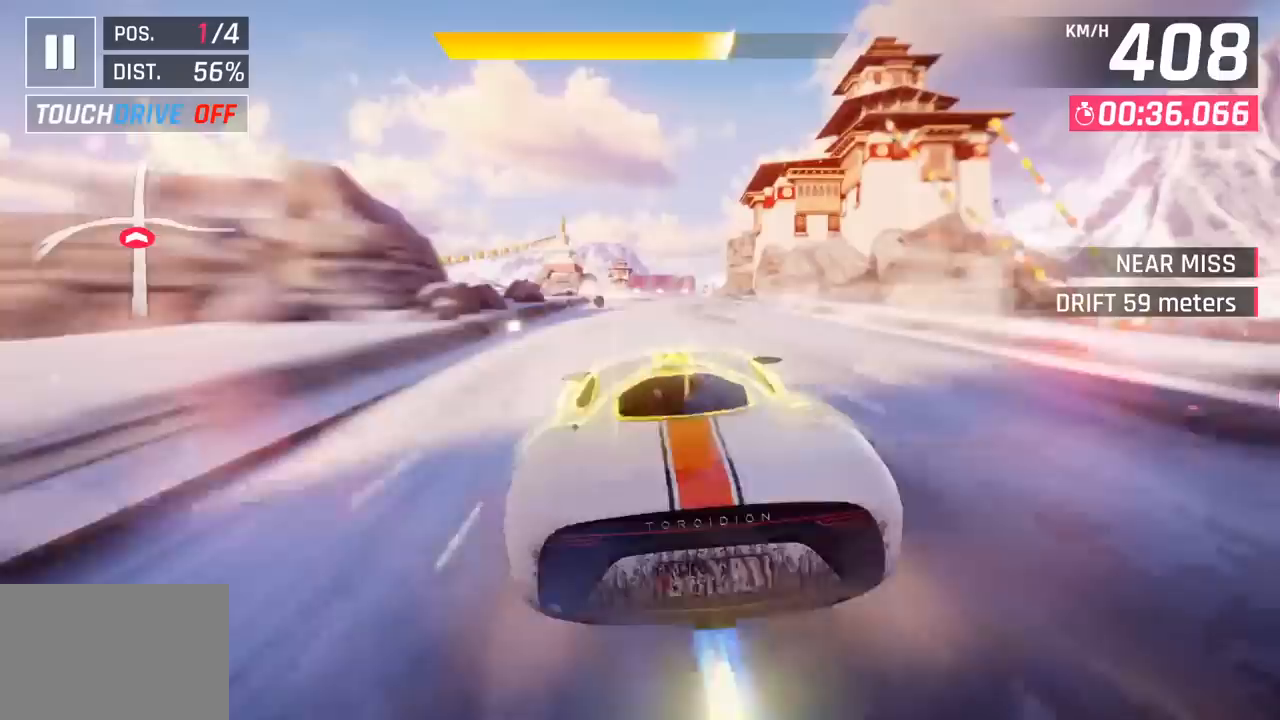
{"buttons": [], "left_stick": "left", "events": [[217, "SQUARE", "down"], [267, "left_stick", "right"], [350, "left_stick", "center"], [367, "SQUARE", "up"], [450, "left_stick", "left"]]}
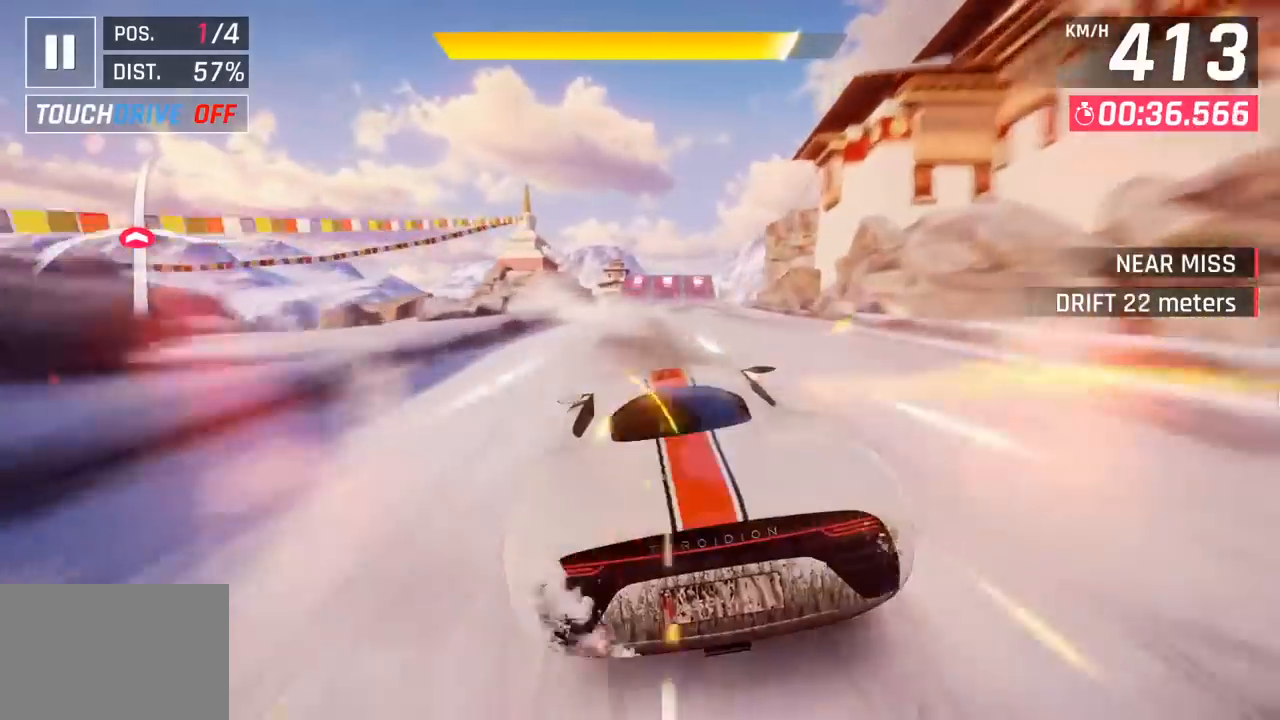
{"buttons": [], "left_stick": "center", "events": [[33, "left_stick", "center"]]}
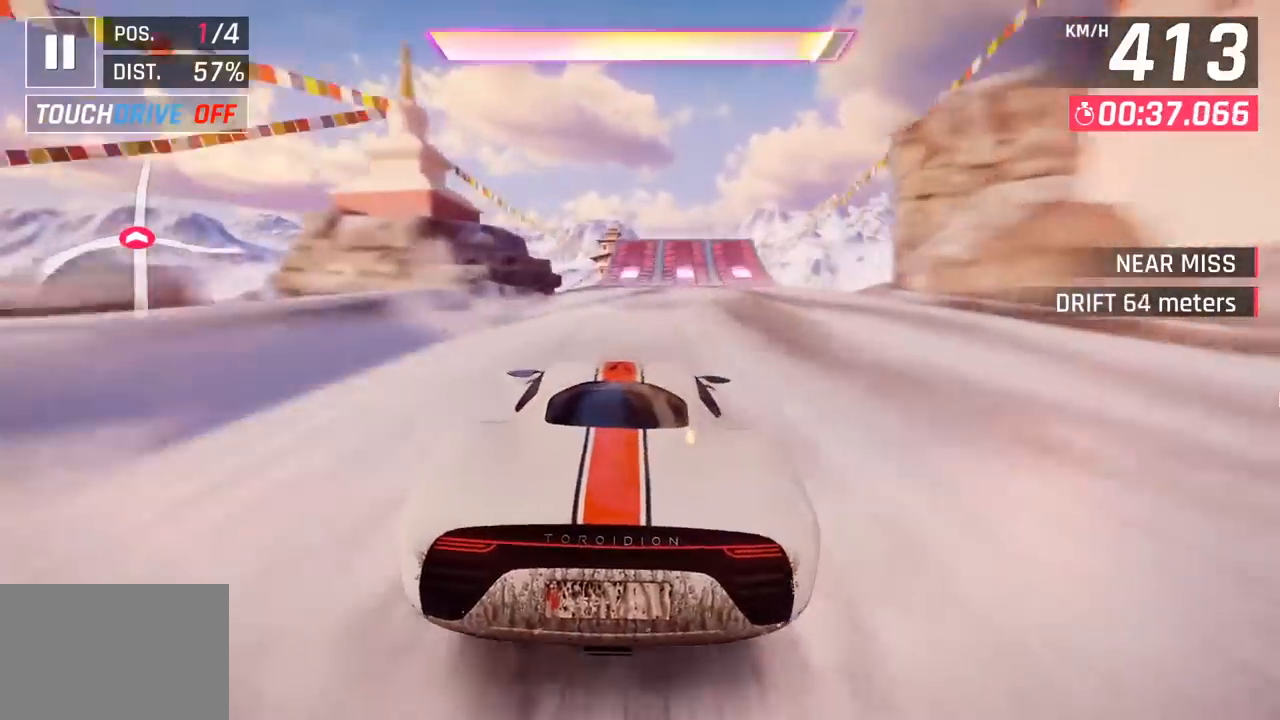
{"buttons": [], "left_stick": "left", "events": [[150, "CROSS", "down"], [200, "left_stick", "left"], [250, "CROSS", "up"], [333, "CROSS", "down"], [467, "CROSS", "up"]]}
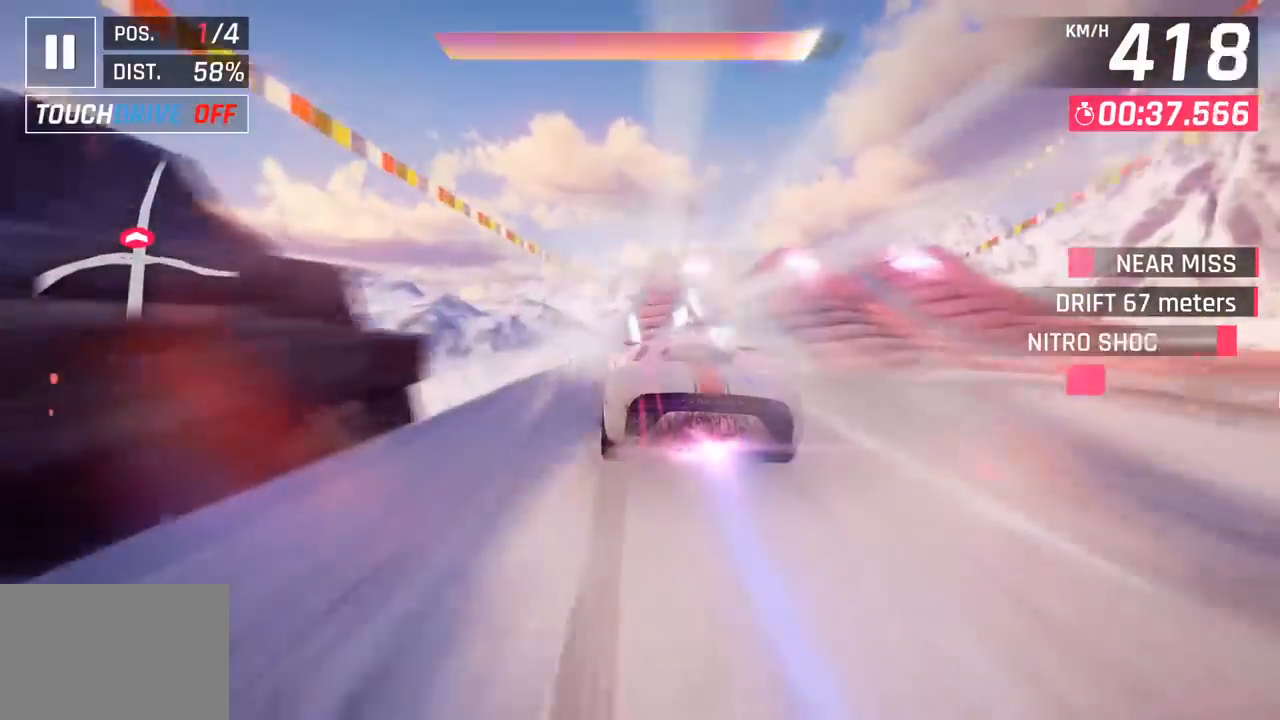
{"buttons": [], "left_stick": "right", "events": [[200, "left_stick", "right"]]}
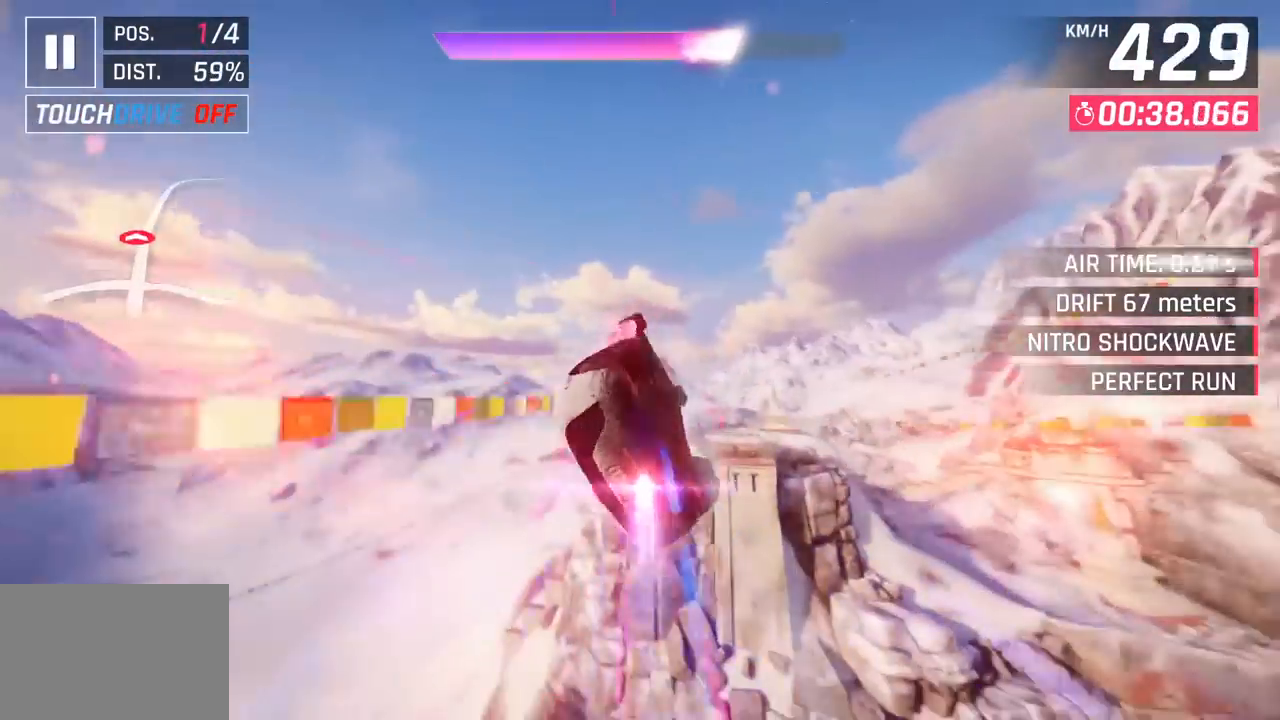
{"buttons": ["CROSS", "R1"], "left_stick": "right", "events": [[167, "CROSS", "down"], [167, "R1", "down"], [367, "CROSS", "up"], [400, "R1", "up"], [483, "CROSS", "down"], [483, "R1", "down"]]}
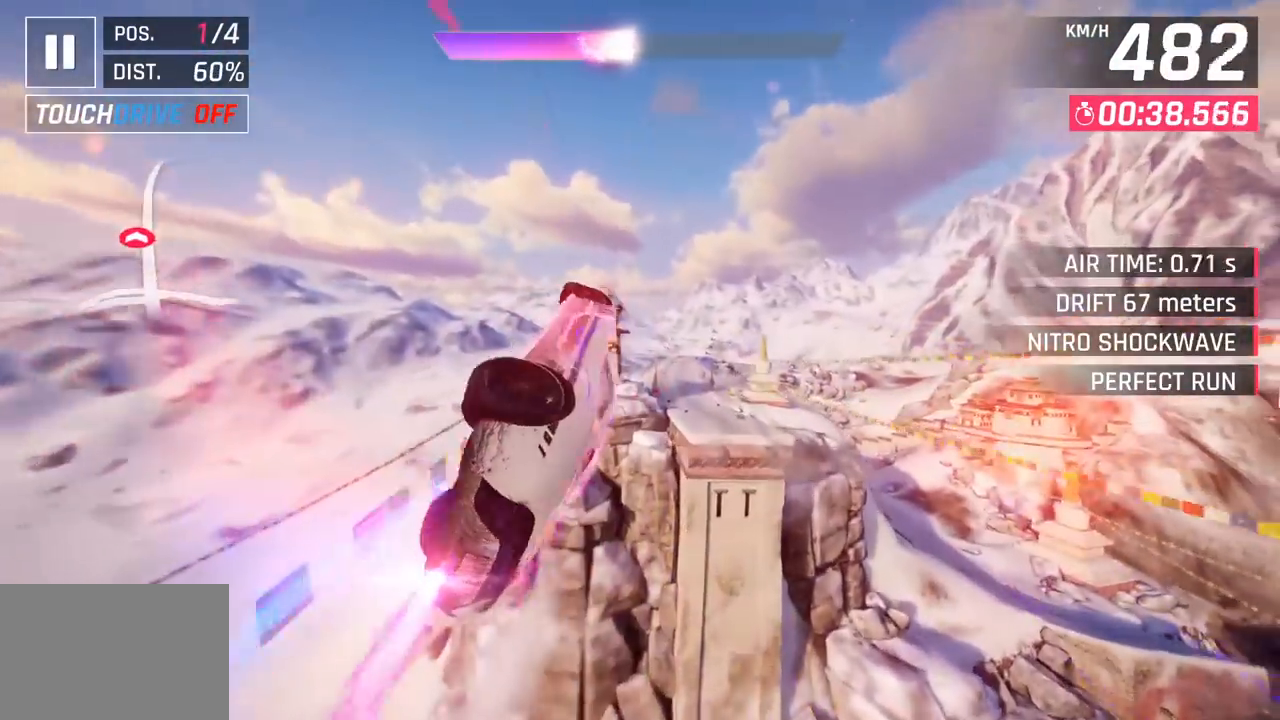
{"buttons": ["SQUARE"], "left_stick": "right", "events": [[183, "CROSS", "up"], [200, "R1", "up"], [367, "SQUARE", "down"]]}
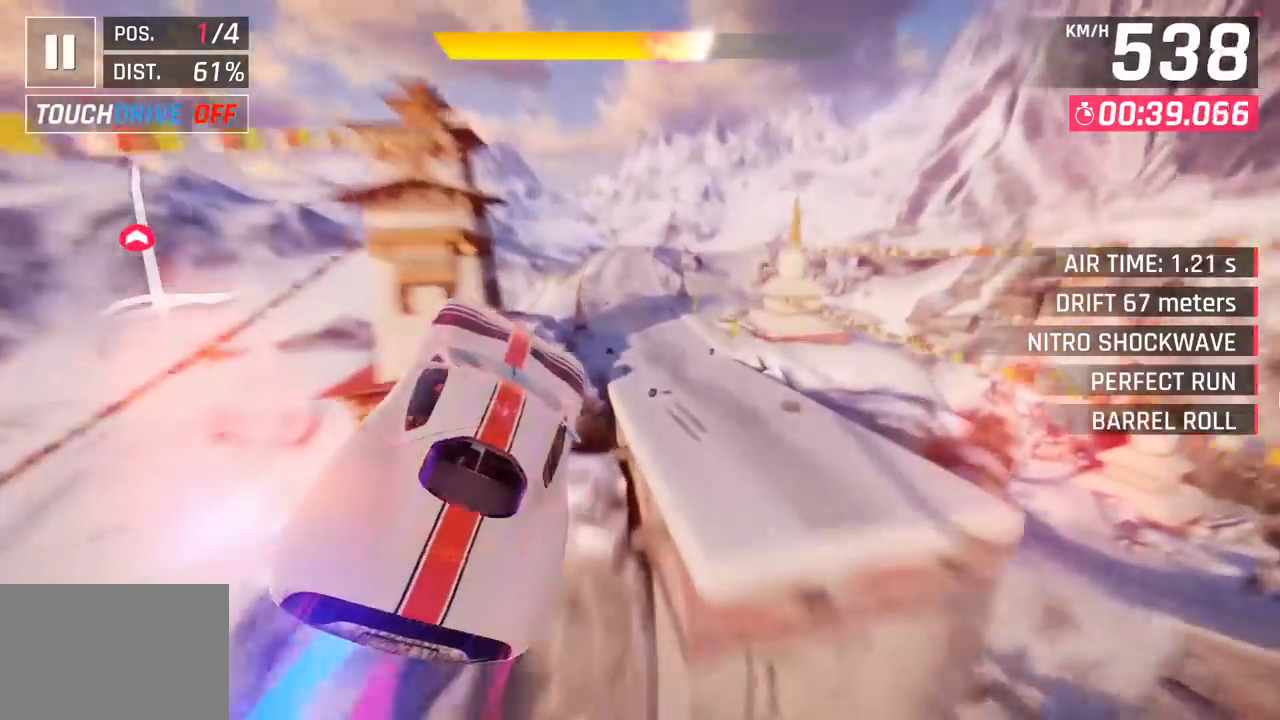
{"buttons": [], "left_stick": "left", "events": [[17, "SQUARE", "up"], [50, "left_stick", "center"], [400, "left_stick", "left"]]}
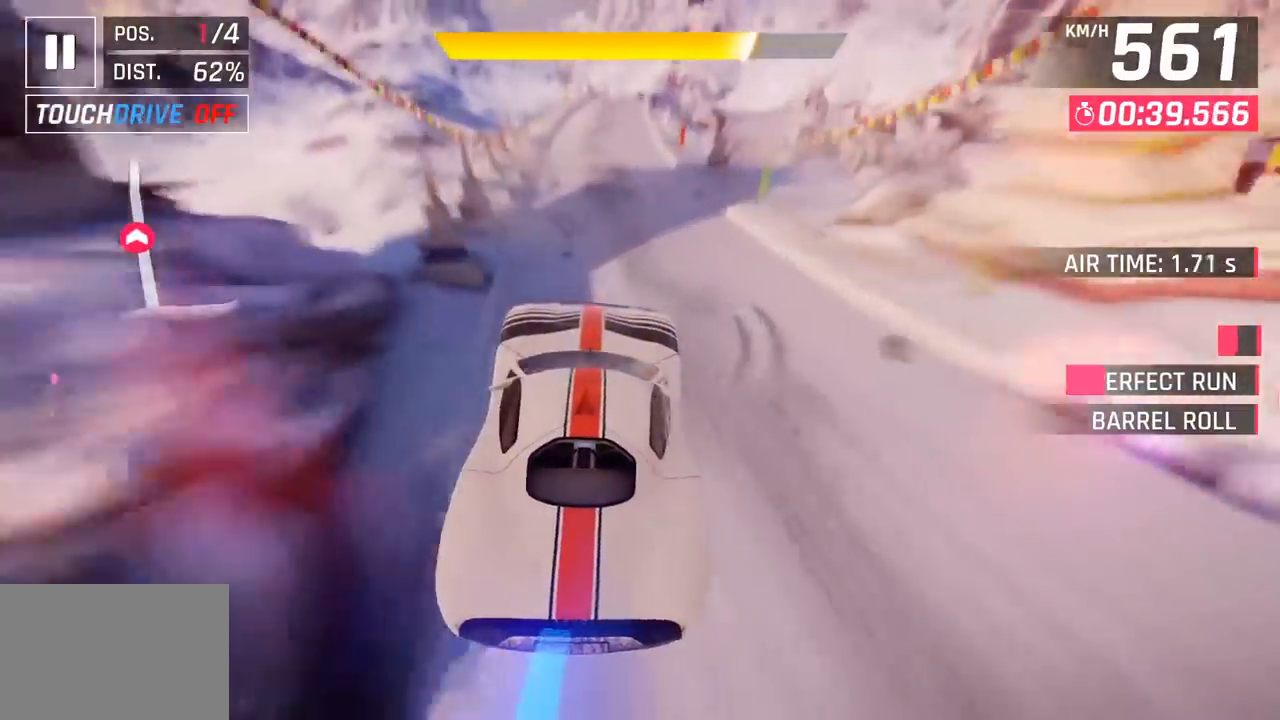
{"buttons": ["CROSS"], "left_stick": "center", "events": [[50, "left_stick", "center"], [117, "CROSS", "down"], [217, "CROSS", "up"], [367, "SQUARE", "down"], [417, "CROSS", "down"], [417, "SQUARE", "up"]]}
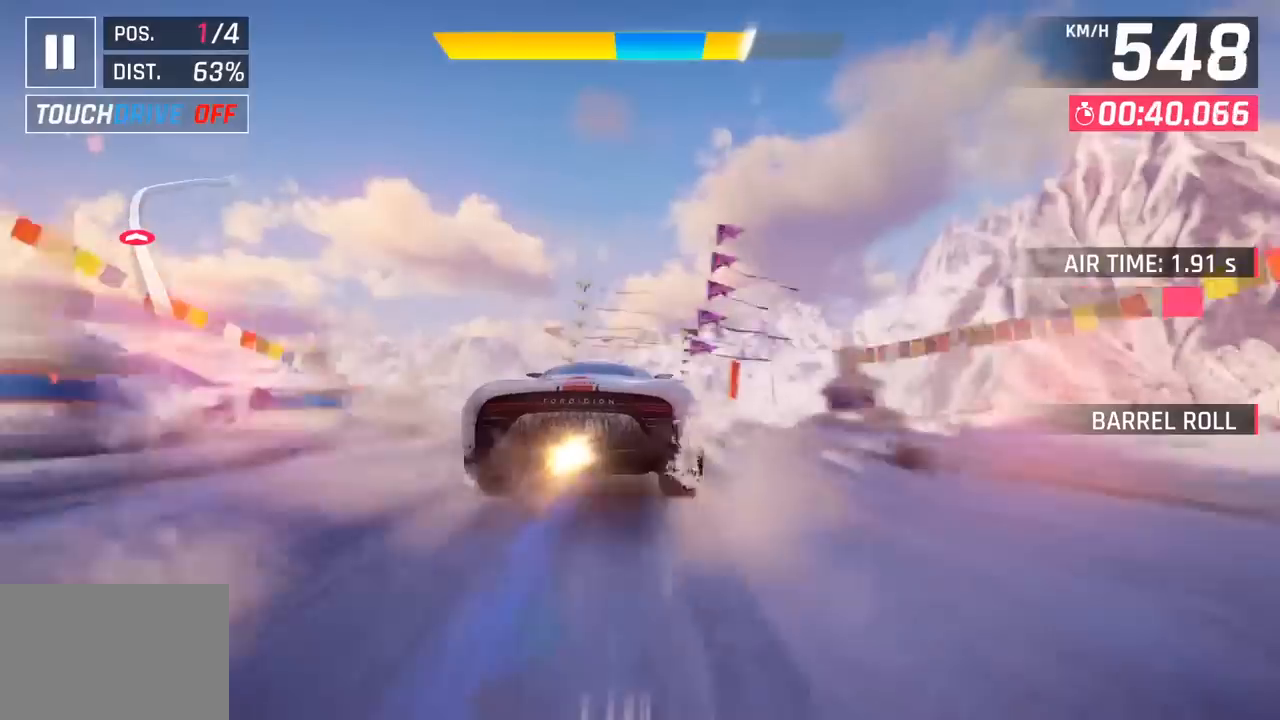
{"buttons": [], "left_stick": "center", "events": [[33, "CROSS", "up"], [33, "left_stick", "left"], [200, "SQUARE", "down"], [233, "CROSS", "down"], [233, "SQUARE", "up"], [417, "CROSS", "up"], [467, "left_stick", "center"]]}
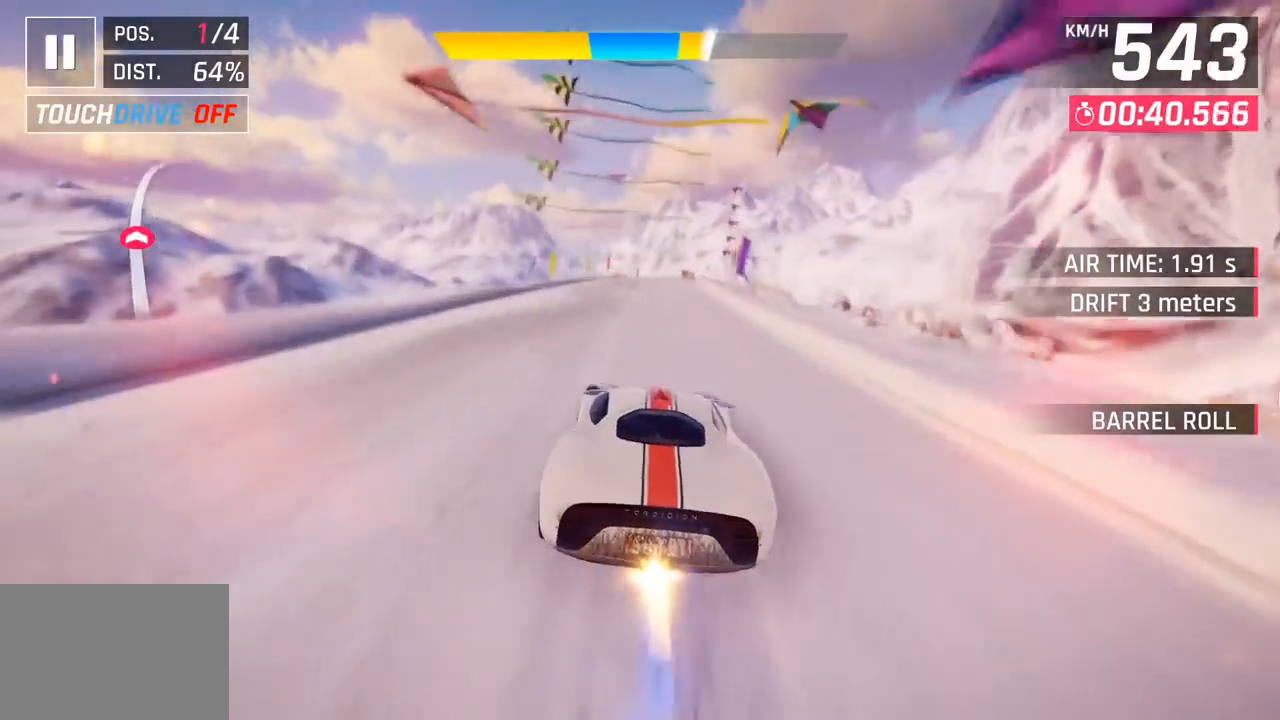
{"buttons": [], "left_stick": "right", "events": [[67, "left_stick", "right"], [183, "left_stick", "center"], [417, "left_stick", "right"]]}
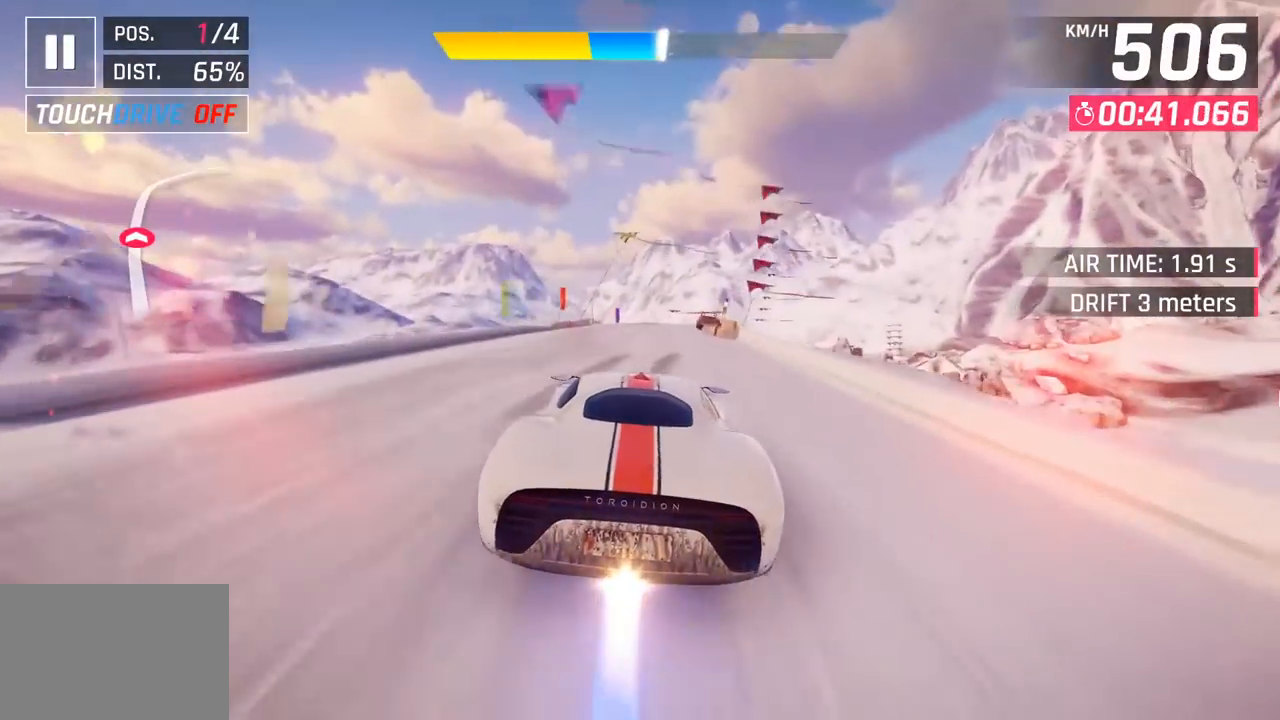
{"buttons": [], "left_stick": "right", "events": []}
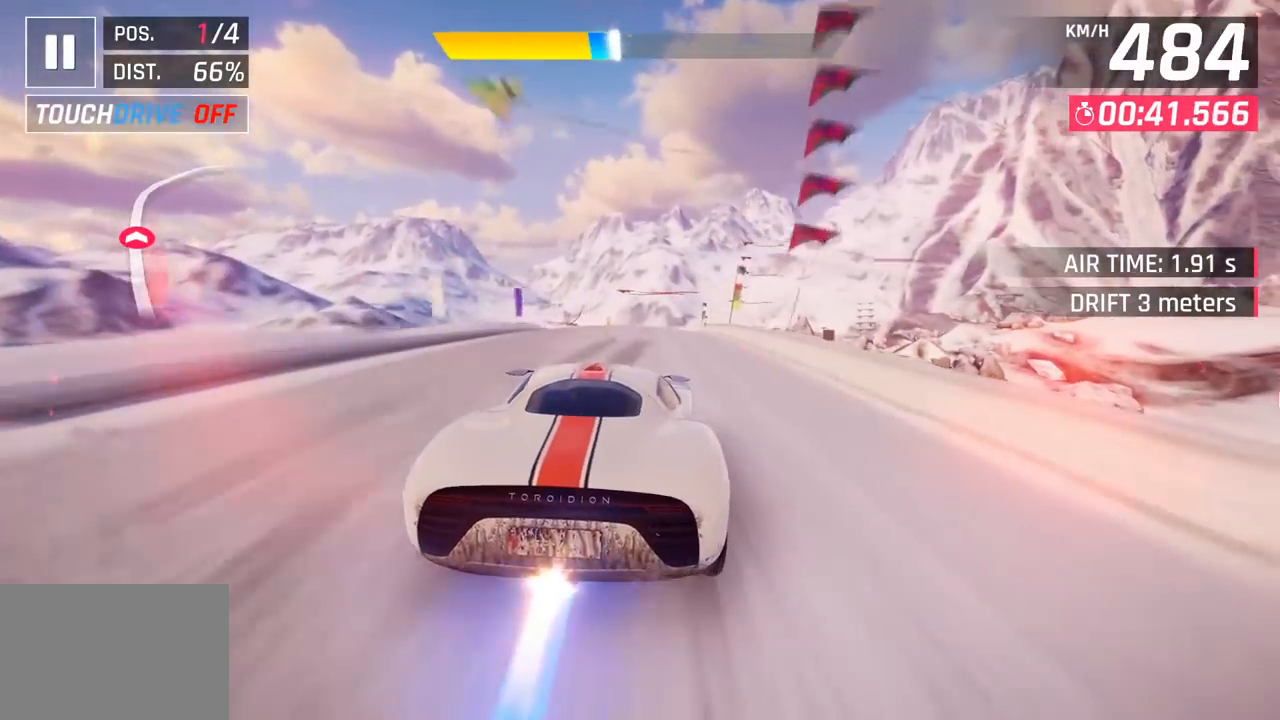
{"buttons": [], "left_stick": "center", "events": [[283, "left_stick", "center"], [317, "SQUARE", "down"], [433, "SQUARE", "up"]]}
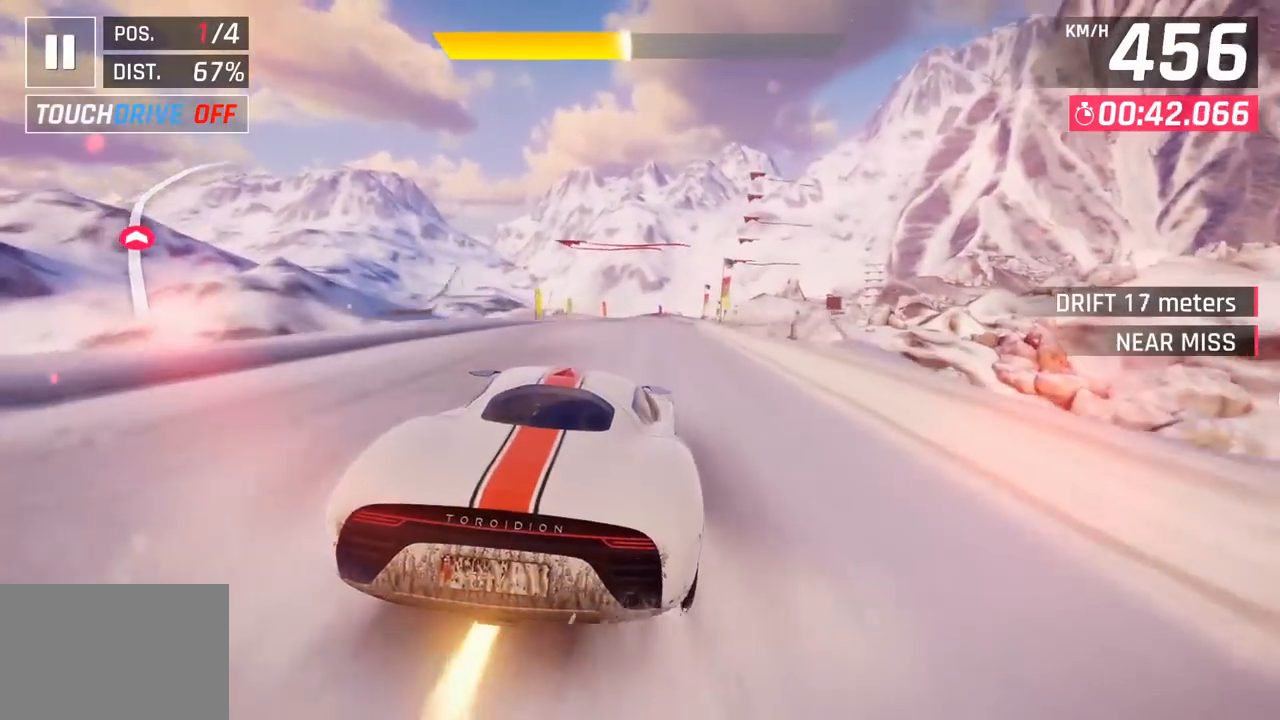
{"buttons": [], "left_stick": "right", "events": [[150, "CROSS", "down"], [183, "left_stick", "right"], [267, "CROSS", "up"]]}
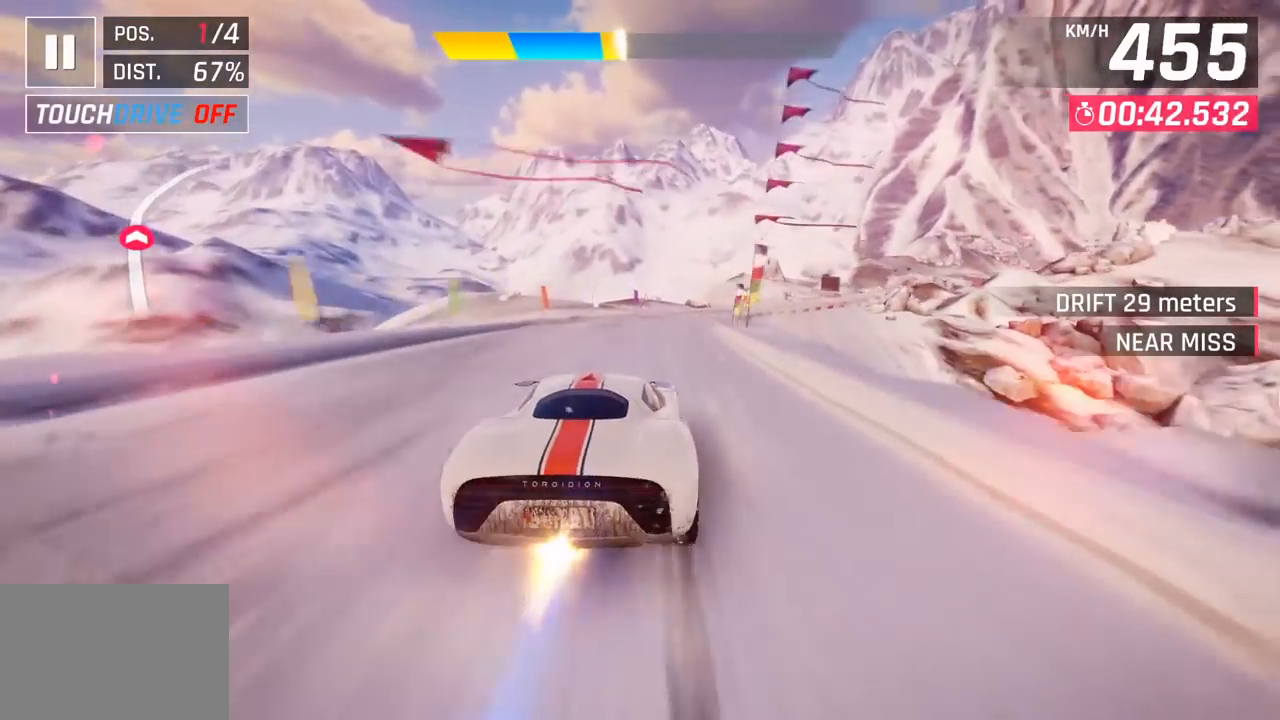
{"buttons": [], "left_stick": "right", "events": [[283, "CROSS", "down"], [400, "CROSS", "up"]]}
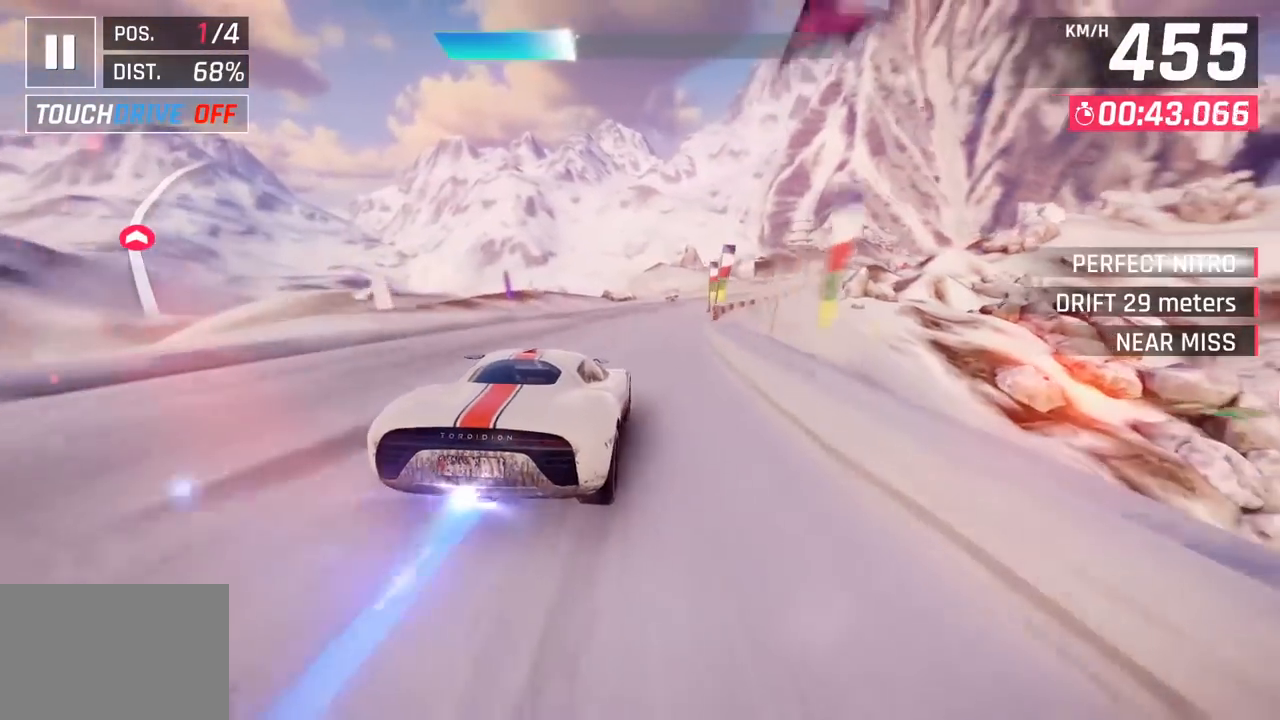
{"buttons": [], "left_stick": "right", "events": []}
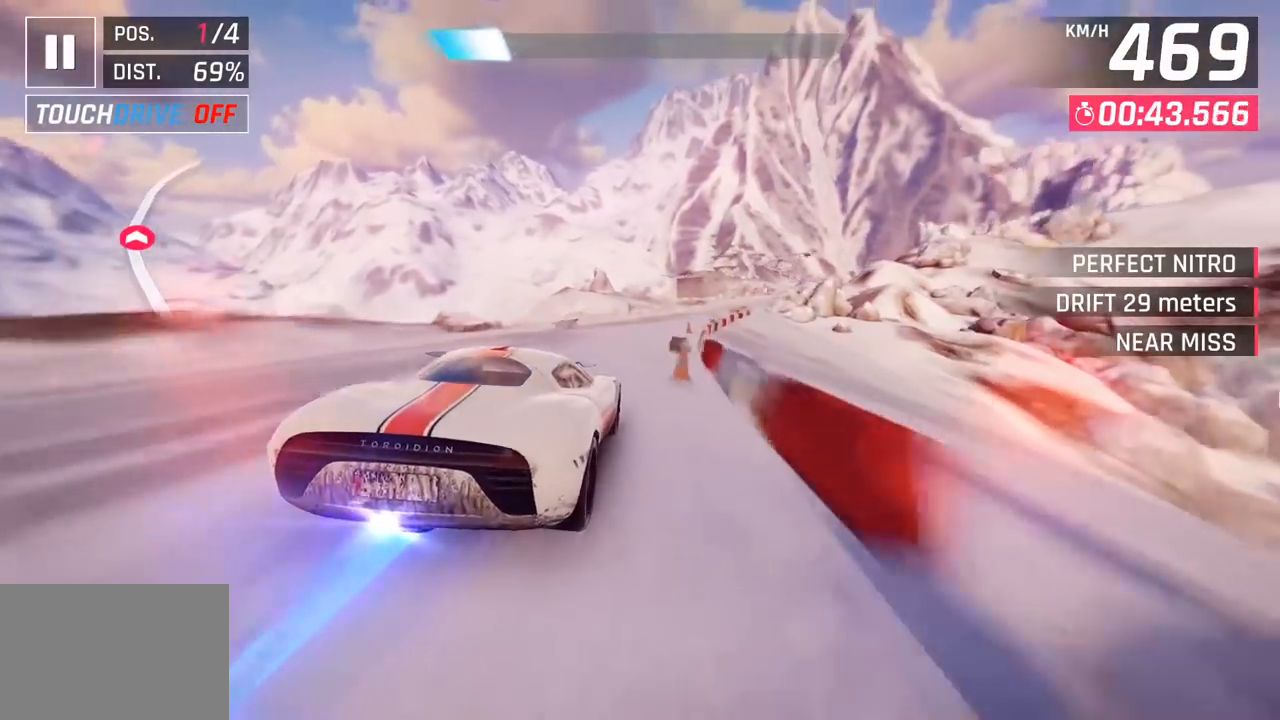
{"buttons": [], "left_stick": "right", "events": []}
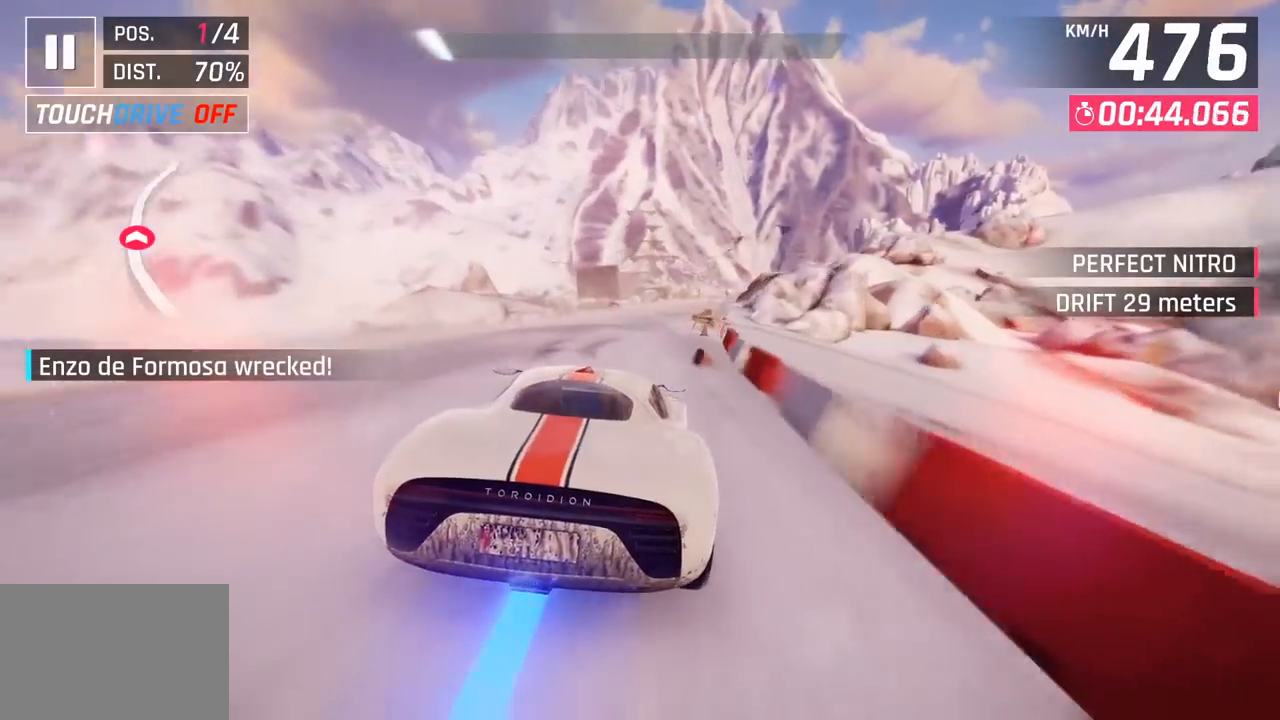
{"buttons": [], "left_stick": "right", "events": []}
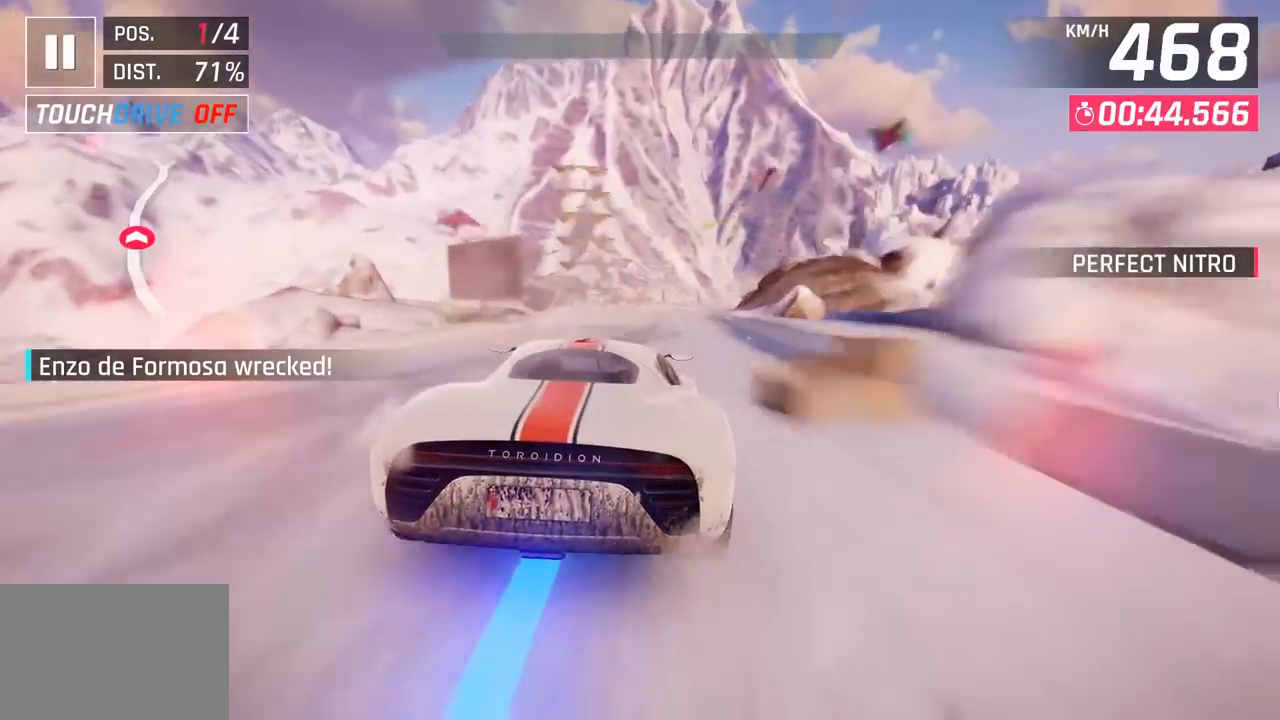
{"buttons": [], "left_stick": "right", "events": []}
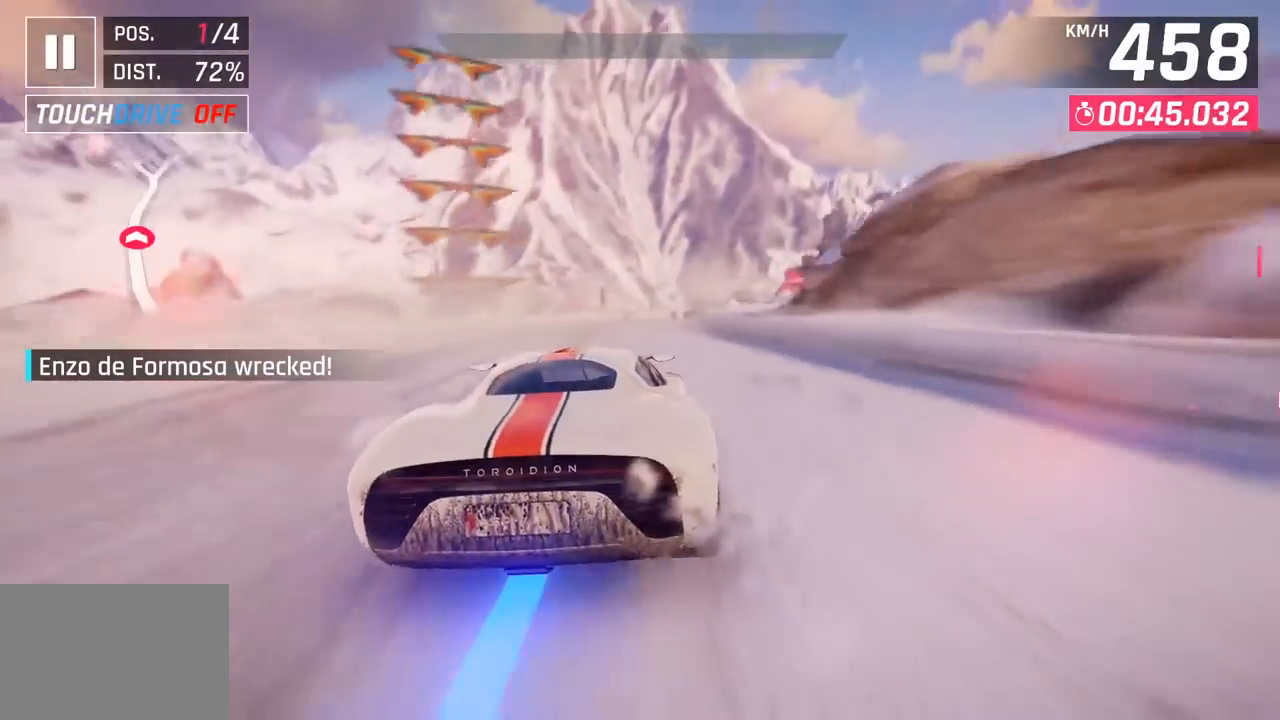
{"buttons": [], "left_stick": "right", "events": []}
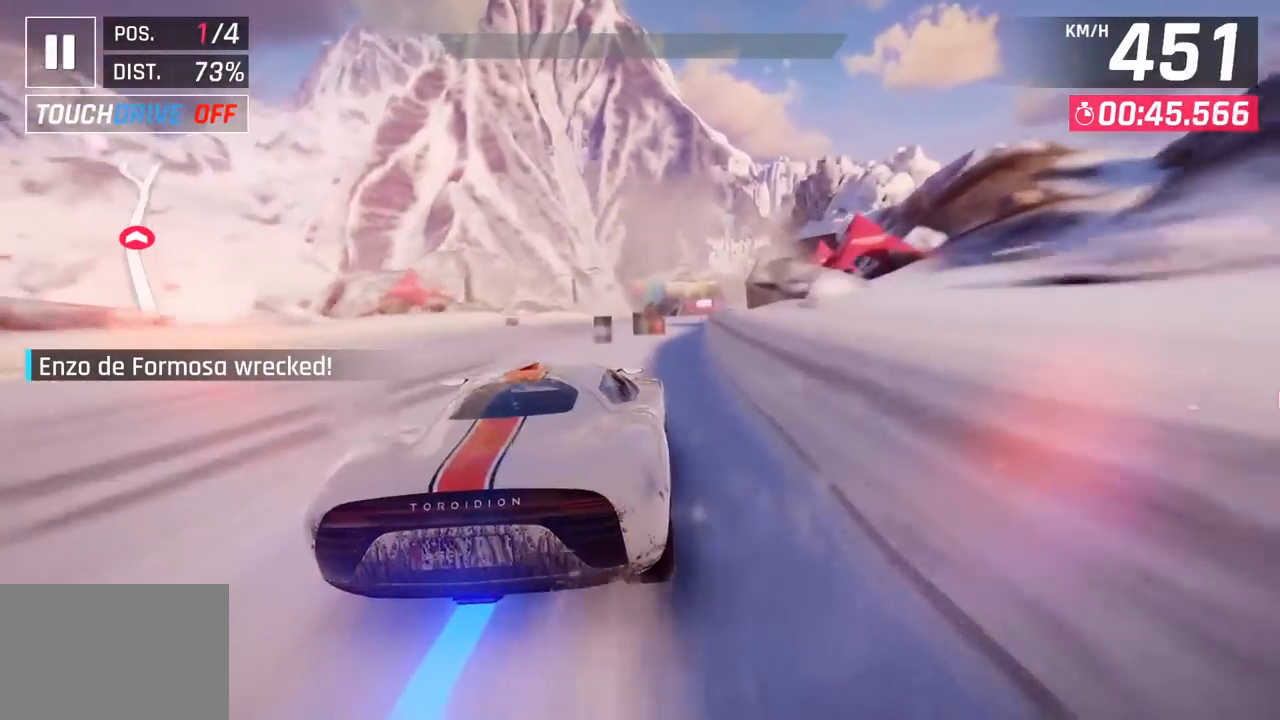
{"buttons": [], "left_stick": "center", "events": [[350, "left_stick", "center"]]}
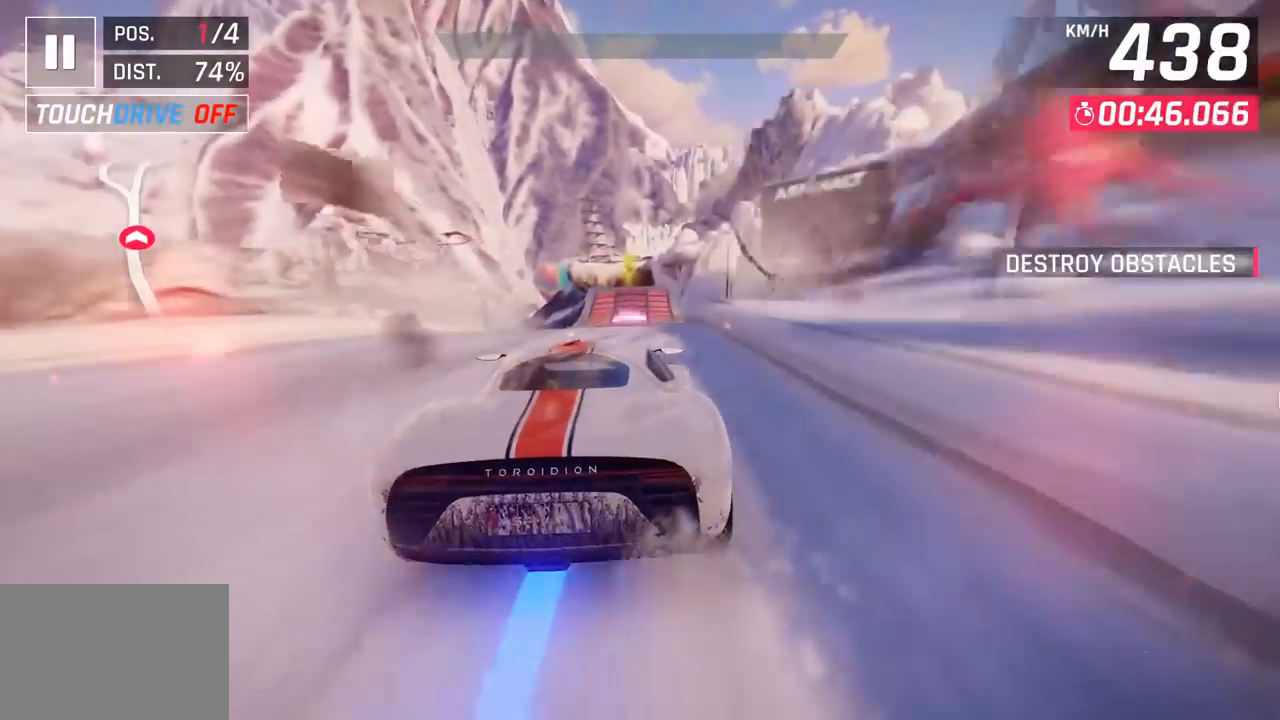
{"buttons": [], "left_stick": "left", "events": [[50, "left_stick", "left"]]}